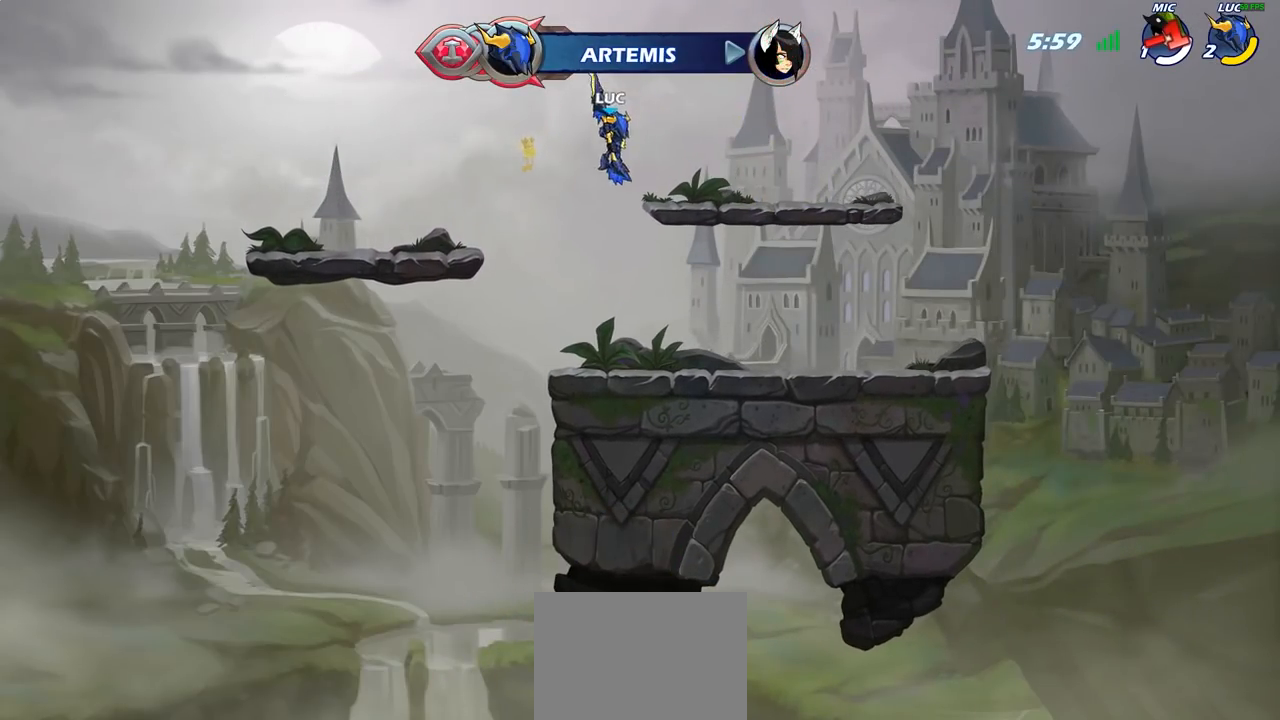
Gameplay with a controller (PlayStation layout); each line is a JSON object with the inputs held at the frame after it. "events" lists button and stick changes between this image and that frame as [ms after this image, input, new state], when the widget could be followed in between.
{"buttons": [], "left_stick": "center", "right_stick": "center", "events": [[83, "left_stick", "center"], [167, "R2", "down"], [200, "left_stick", "down"], [233, "CIRCLE", "down"], [267, "R2", "up"], [317, "CIRCLE", "up"], [333, "left_stick", "center"]]}
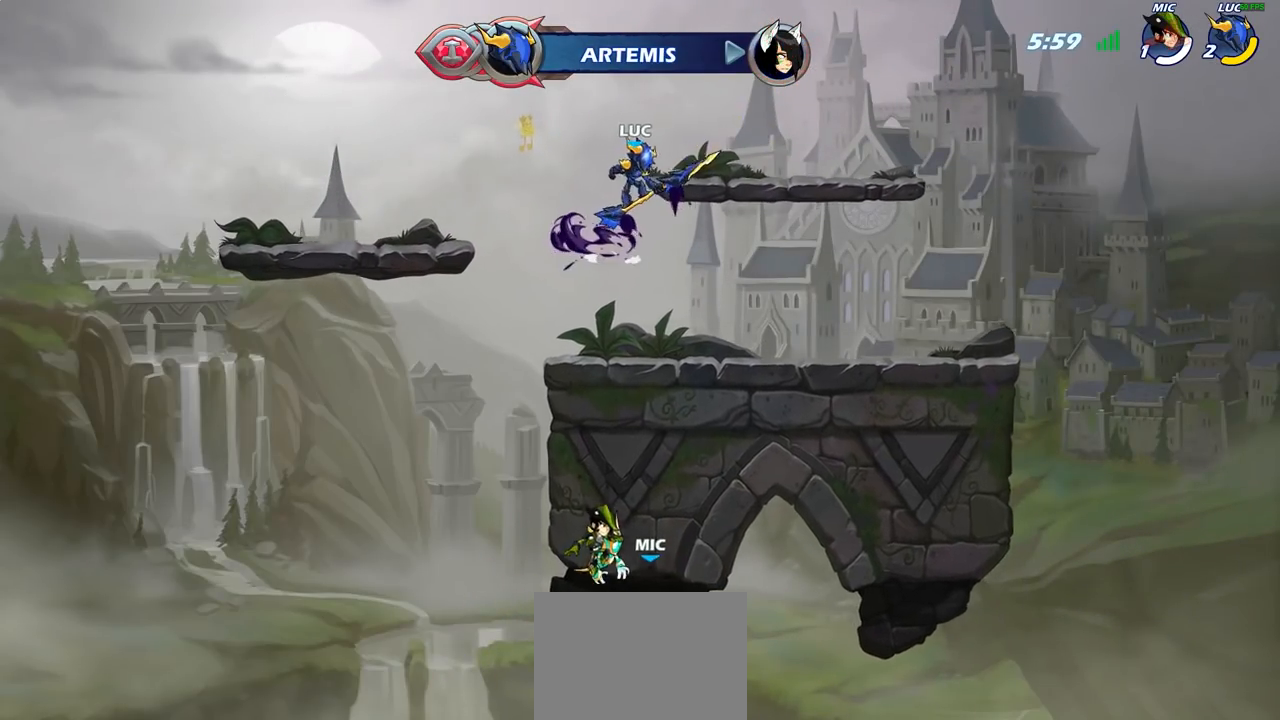
{"buttons": [], "left_stick": "center", "right_stick": "center", "events": []}
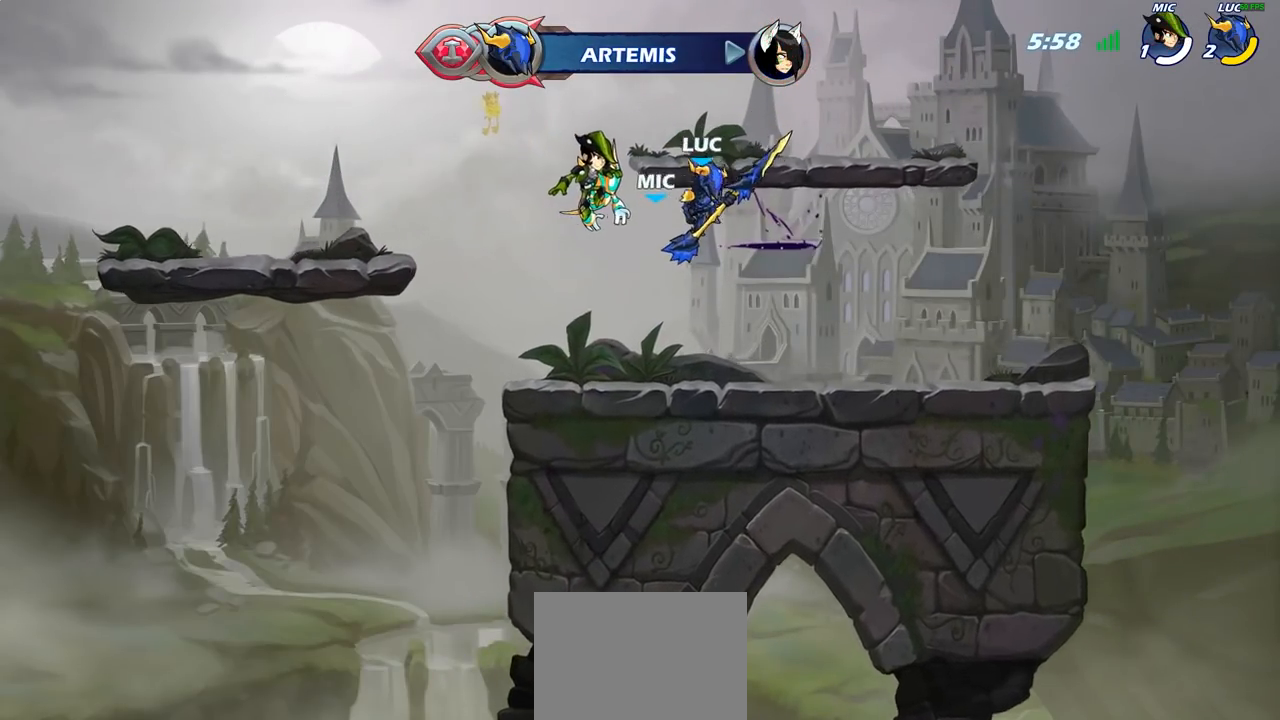
{"buttons": ["CIRCLE"], "left_stick": "center", "right_stick": "center", "events": [[150, "CIRCLE", "down"]]}
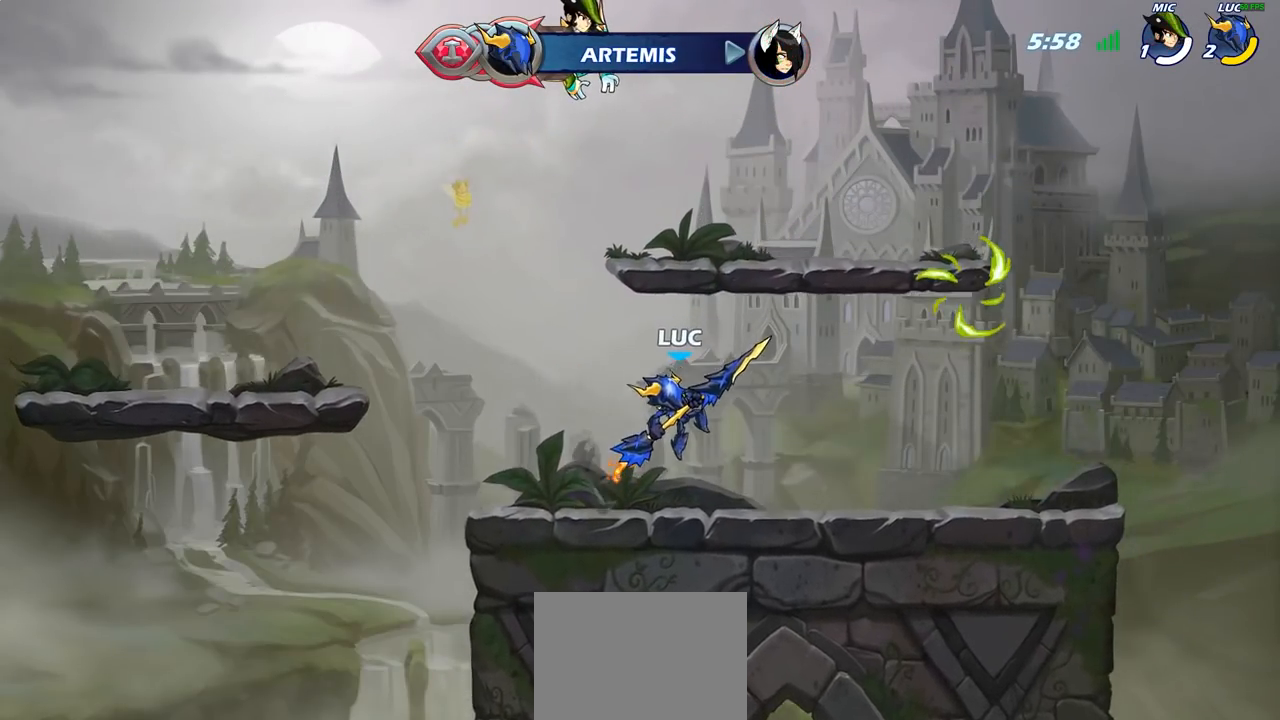
{"buttons": ["CIRCLE"], "left_stick": "center", "right_stick": "center", "events": []}
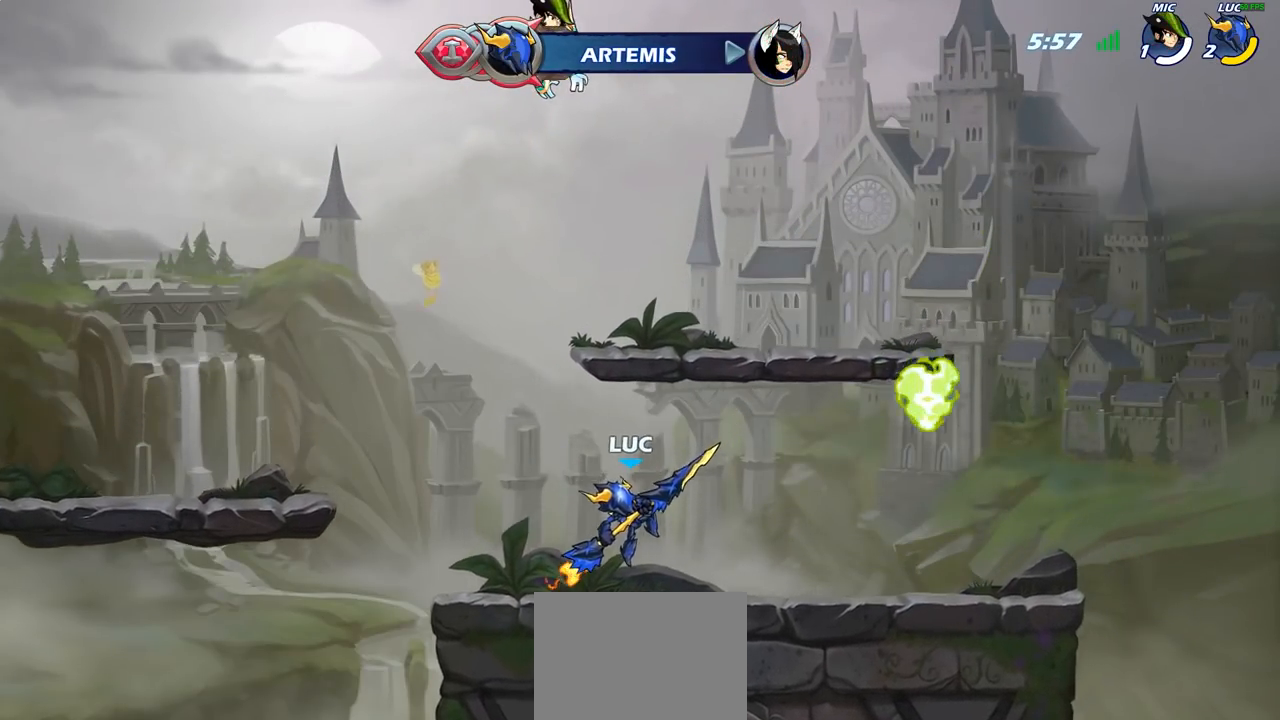
{"buttons": [], "left_stick": "center", "right_stick": "center", "events": [[450, "CIRCLE", "up"]]}
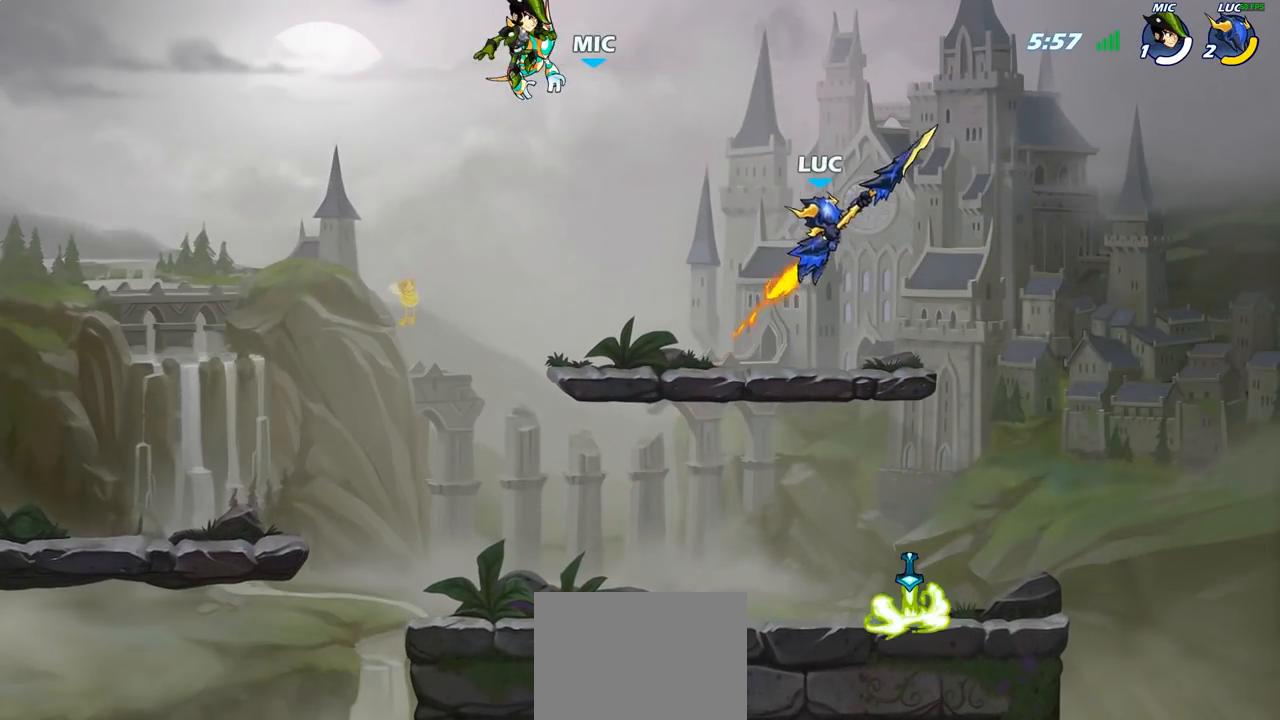
{"buttons": [], "left_stick": "center", "right_stick": "center", "events": [[167, "left_stick", "left"], [283, "R1", "down"], [300, "left_stick", "up"], [367, "R1", "up"], [433, "left_stick", "center"]]}
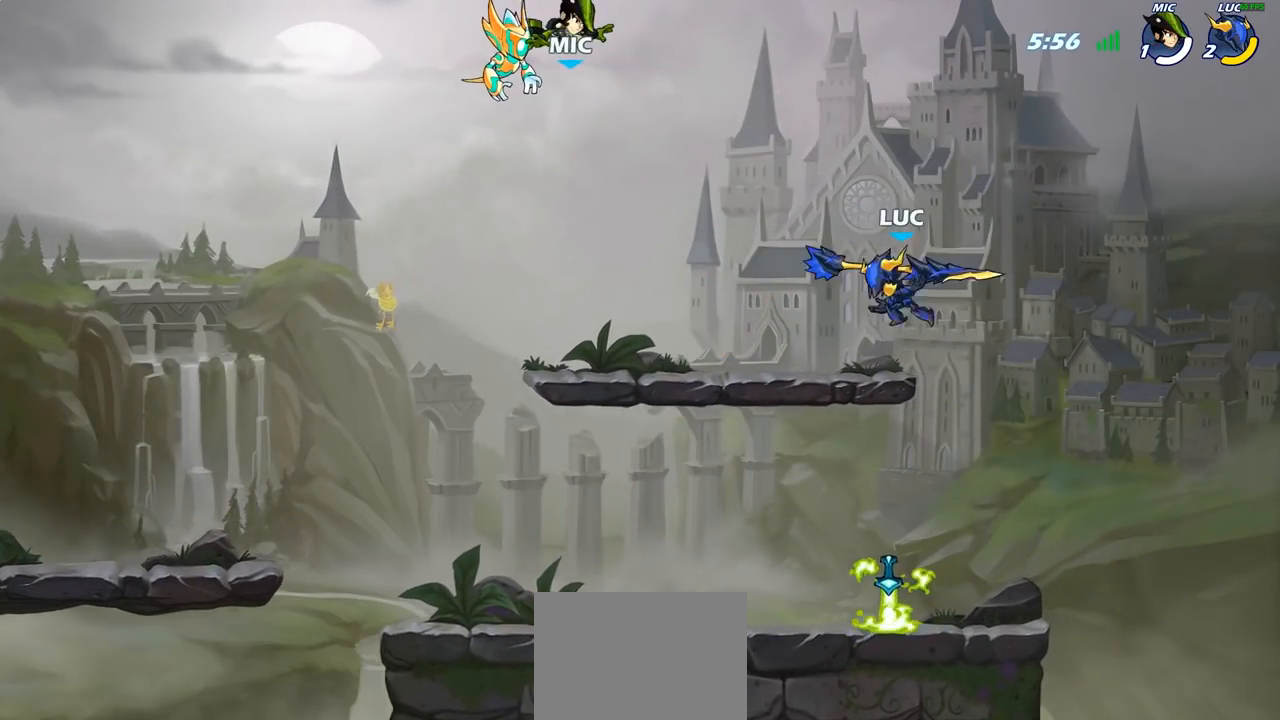
{"buttons": [], "left_stick": "down", "right_stick": "center", "events": [[317, "left_stick", "down"]]}
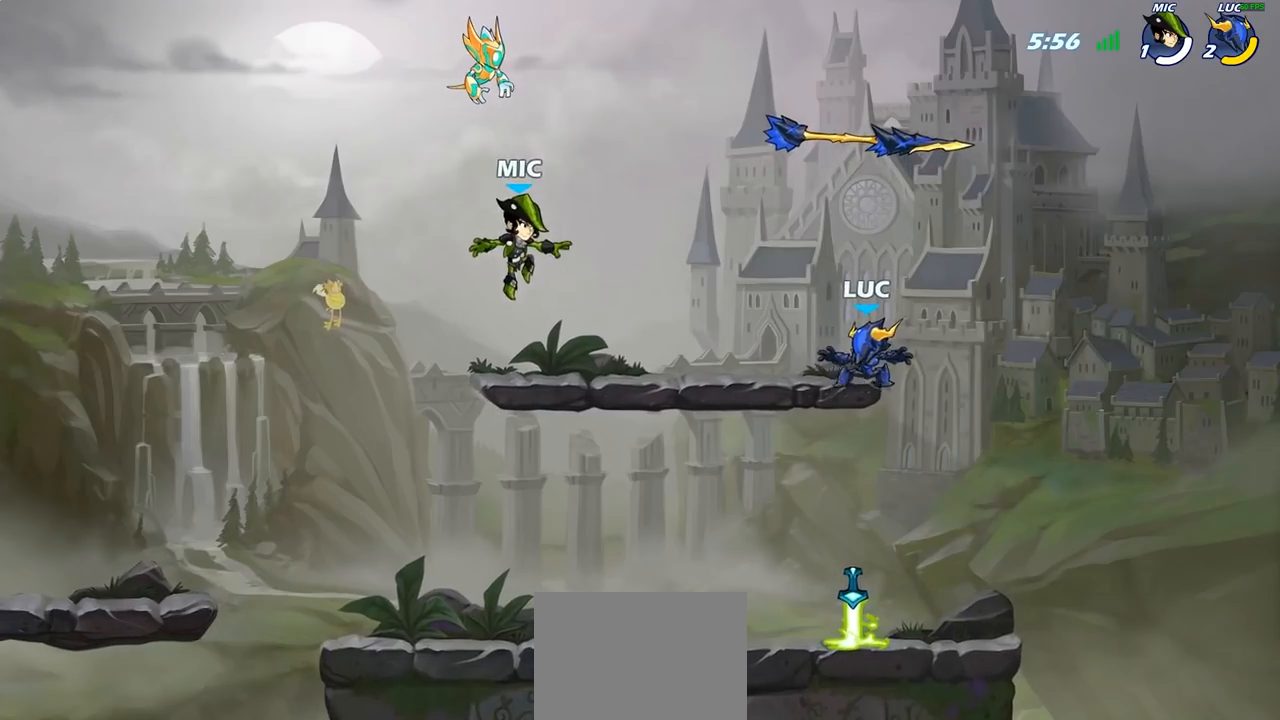
{"buttons": [], "left_stick": "center", "right_stick": "center", "events": [[300, "left_stick", "center"], [350, "R1", "down"], [367, "CROSS", "down"], [450, "R1", "up"], [483, "CROSS", "up"]]}
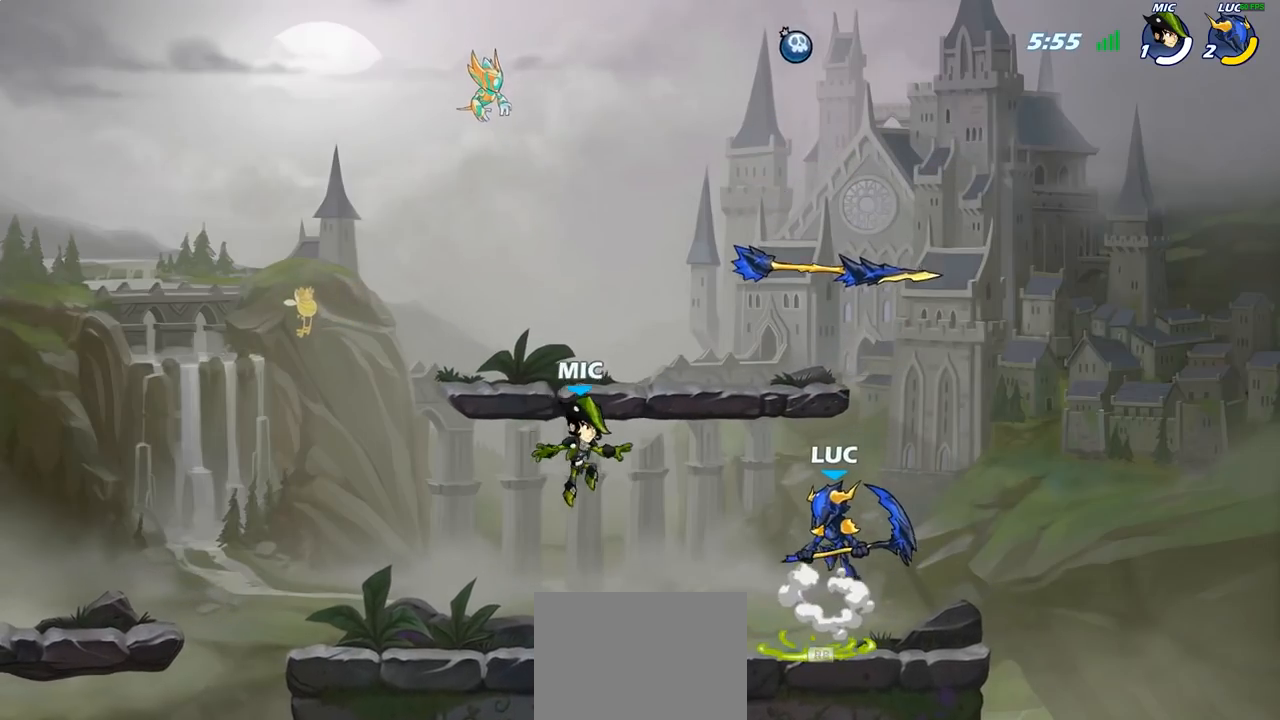
{"buttons": [], "left_stick": "left", "right_stick": "center", "events": [[83, "CIRCLE", "down"], [217, "CIRCLE", "up"], [417, "left_stick", "left"]]}
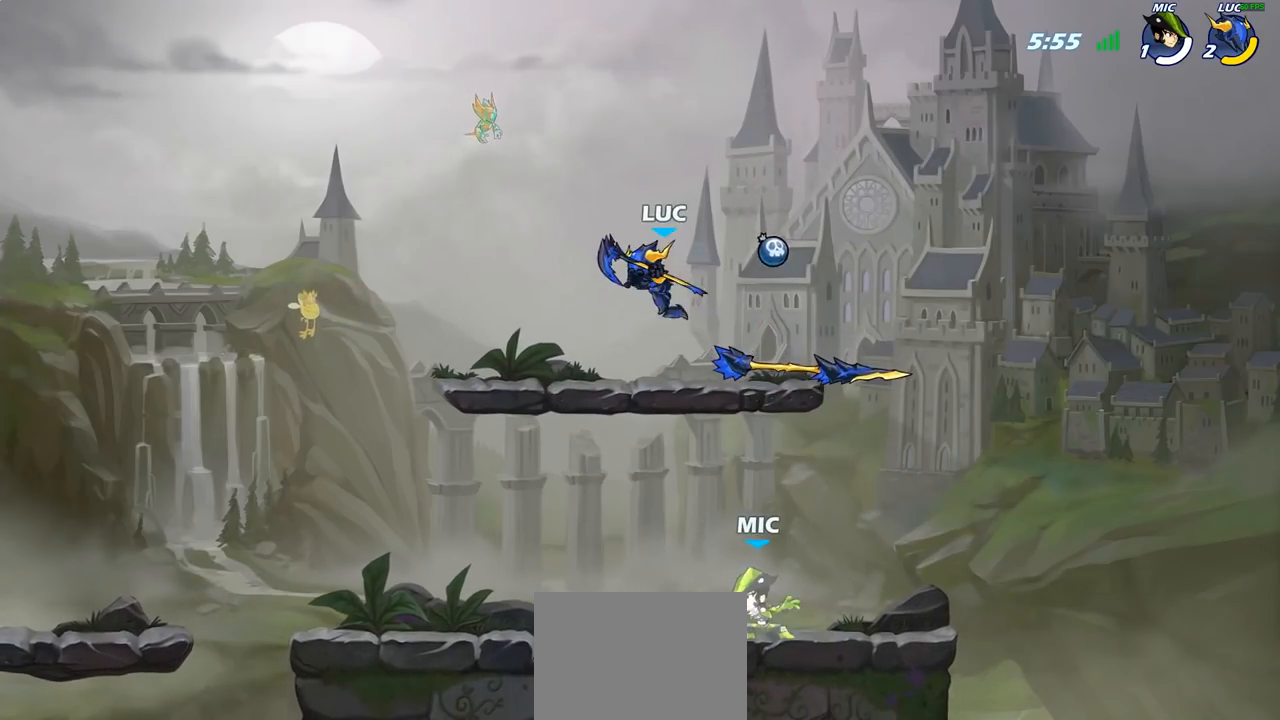
{"buttons": [], "left_stick": "down", "right_stick": "center", "events": [[117, "left_stick", "down-left"], [233, "left_stick", "down"]]}
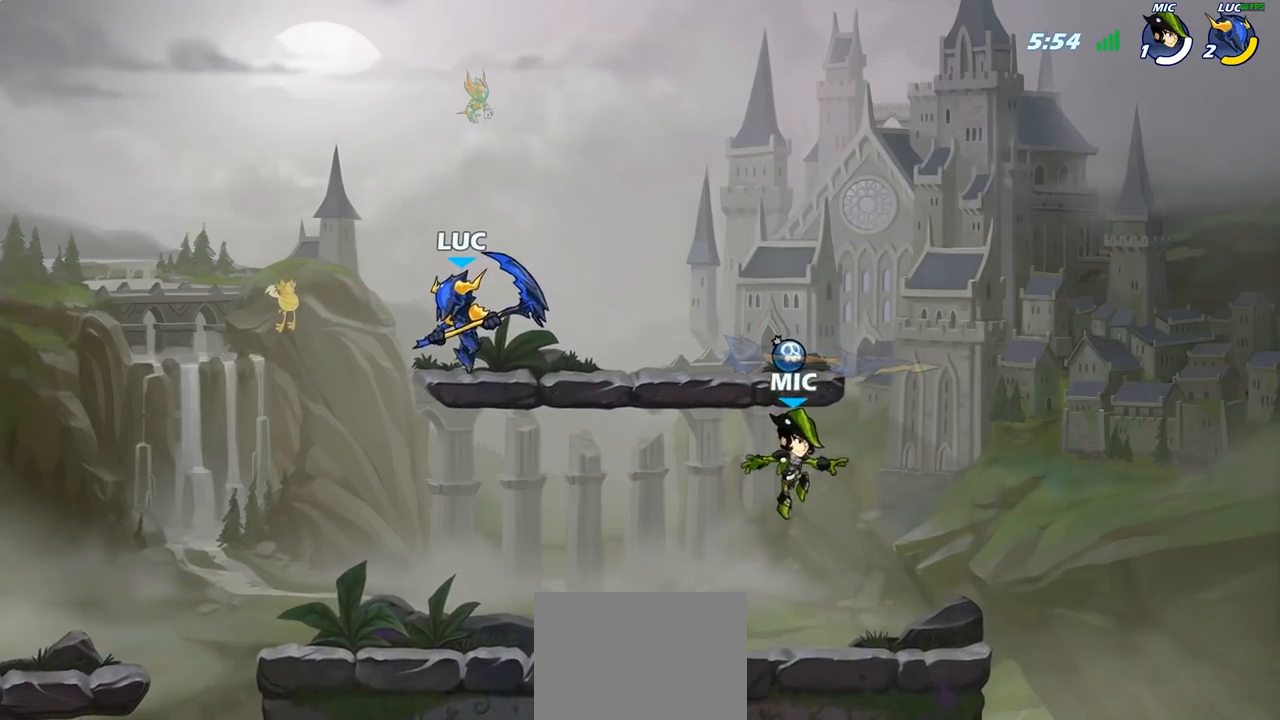
{"buttons": ["CROSS", "R2"], "left_stick": "right", "right_stick": "center", "events": [[100, "left_stick", "down-right"], [200, "left_stick", "right"], [450, "R2", "down"], [500, "CROSS", "down"]]}
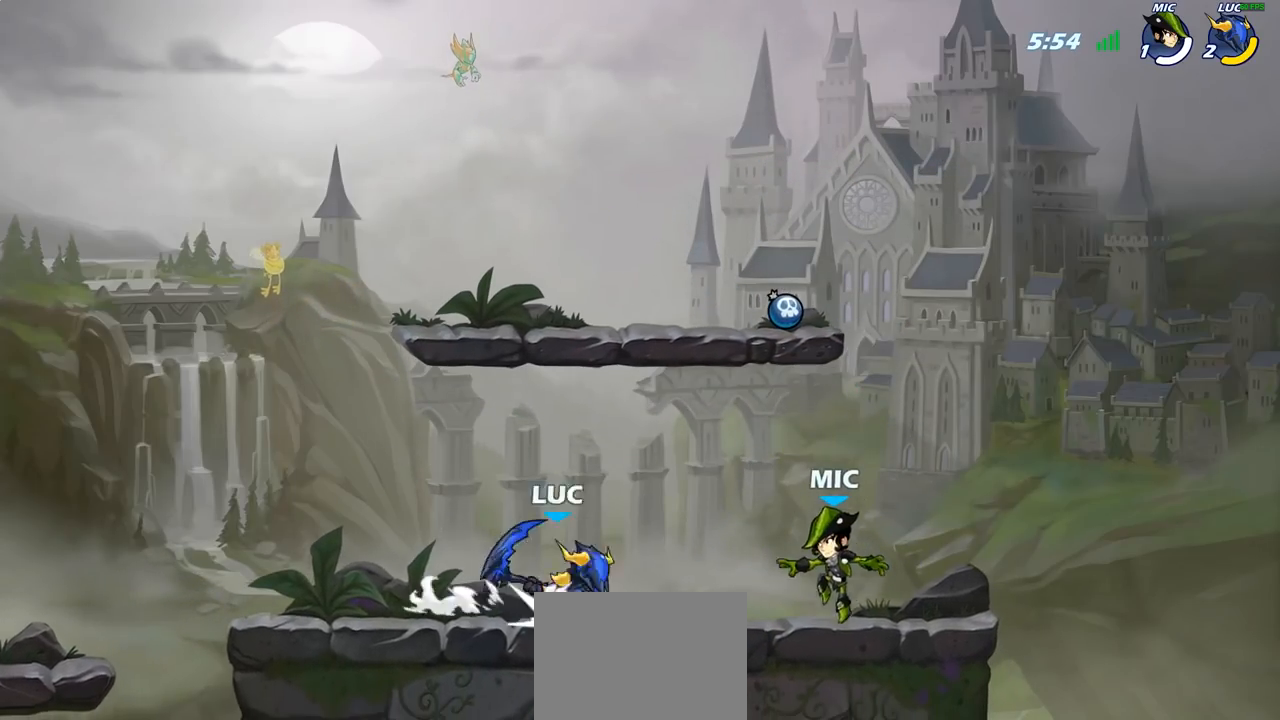
{"buttons": [], "left_stick": "right", "right_stick": "center", "events": [[50, "R2", "up"], [50, "SQUARE", "down"], [67, "left_stick", "up"], [100, "CROSS", "up"], [117, "SQUARE", "up"], [167, "left_stick", "up-left"], [267, "left_stick", "up-right"], [383, "left_stick", "right"]]}
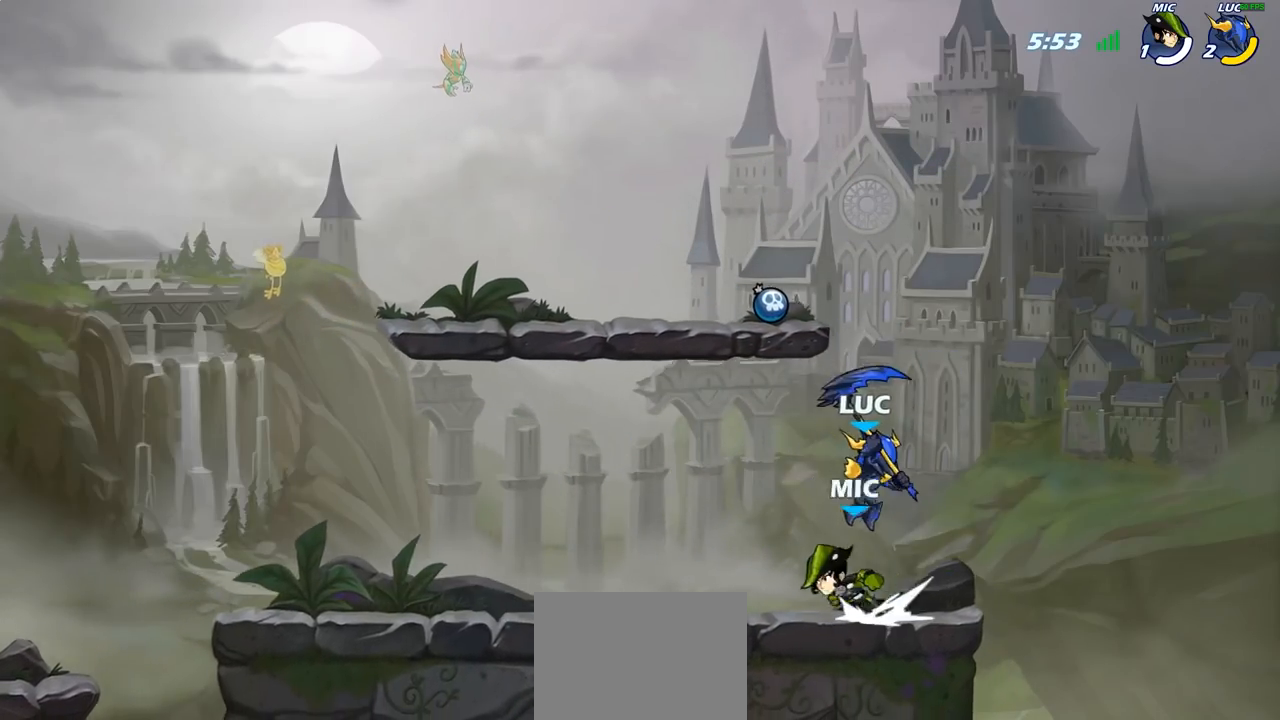
{"buttons": [], "left_stick": "right", "right_stick": "center", "events": [[83, "left_stick", "left"], [150, "SQUARE", "down"], [250, "SQUARE", "up"], [467, "left_stick", "right"]]}
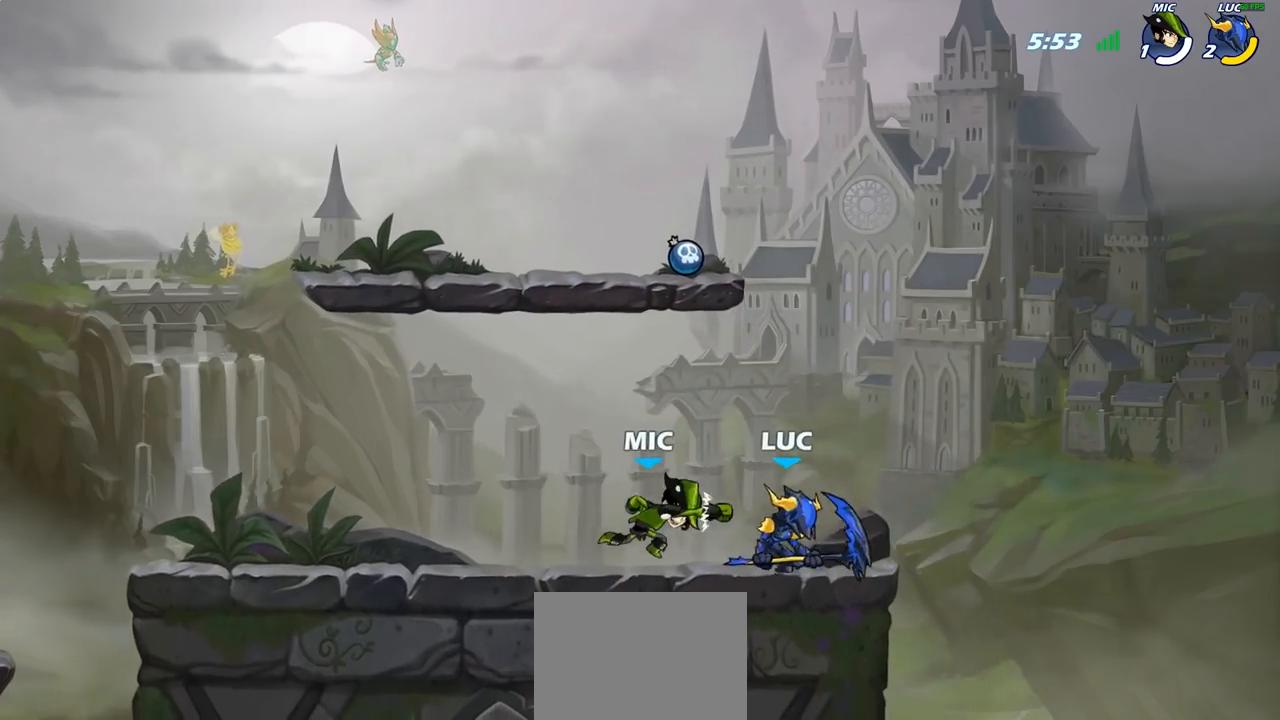
{"buttons": ["CIRCLE"], "left_stick": "up-left", "right_stick": "center", "events": [[233, "left_stick", "left"], [467, "left_stick", "up-left"], [483, "CIRCLE", "down"]]}
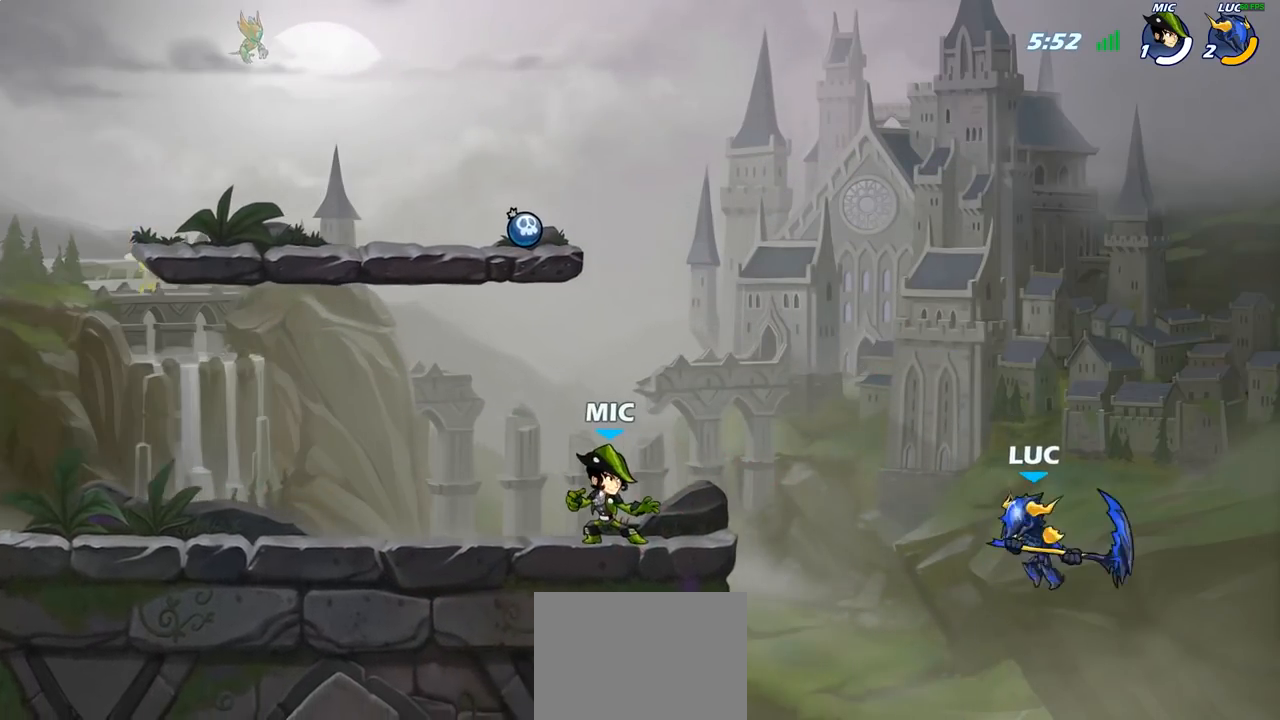
{"buttons": [], "left_stick": "up-right", "right_stick": "center", "events": [[117, "CIRCLE", "up"], [383, "left_stick", "up-right"]]}
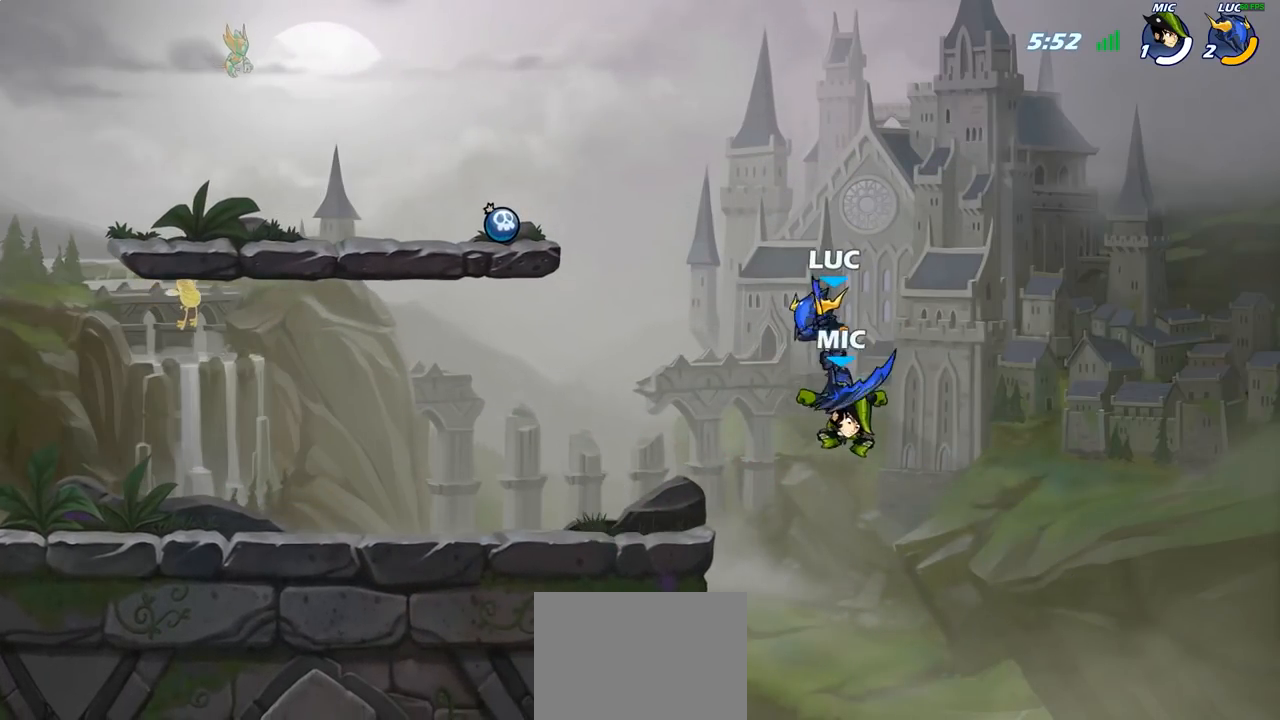
{"buttons": ["SQUARE"], "left_stick": "down-left", "right_stick": "center", "events": [[267, "left_stick", "down-right"], [317, "left_stick", "down-left"], [500, "SQUARE", "down"]]}
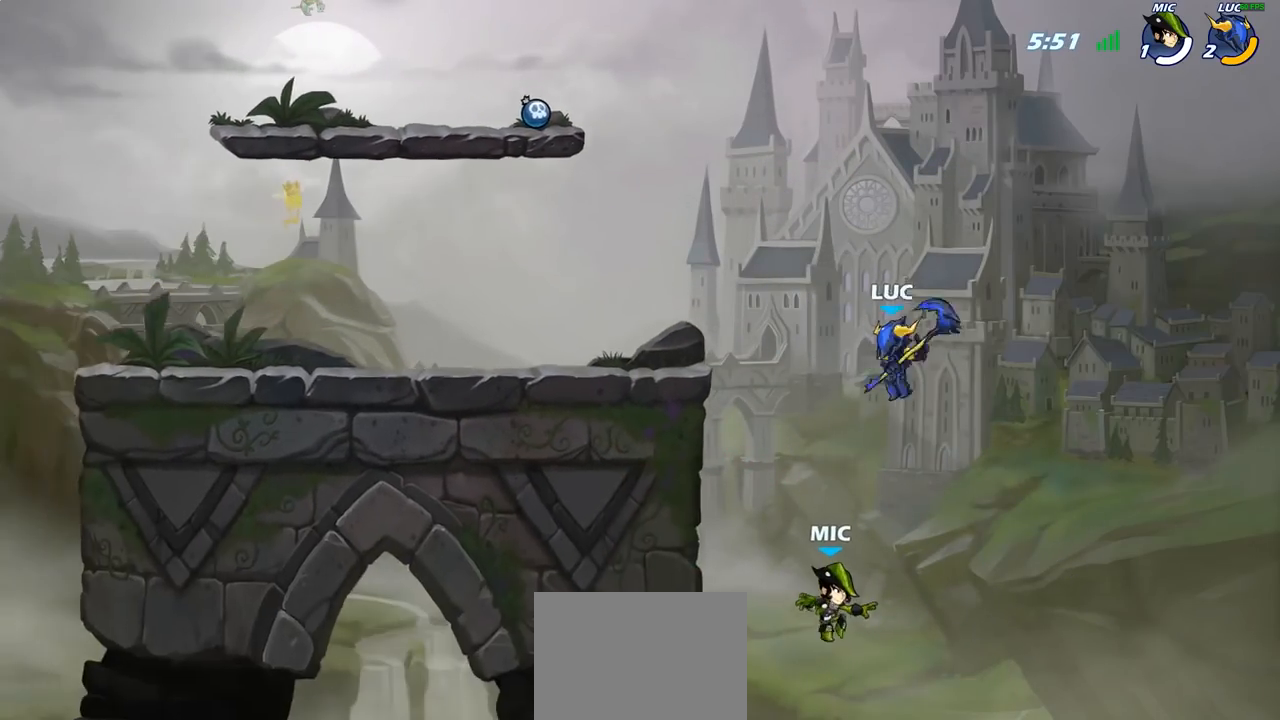
{"buttons": [], "left_stick": "center", "right_stick": "center", "events": [[83, "SQUARE", "up"], [83, "left_stick", "down"], [200, "left_stick", "down-left"], [317, "left_stick", "center"]]}
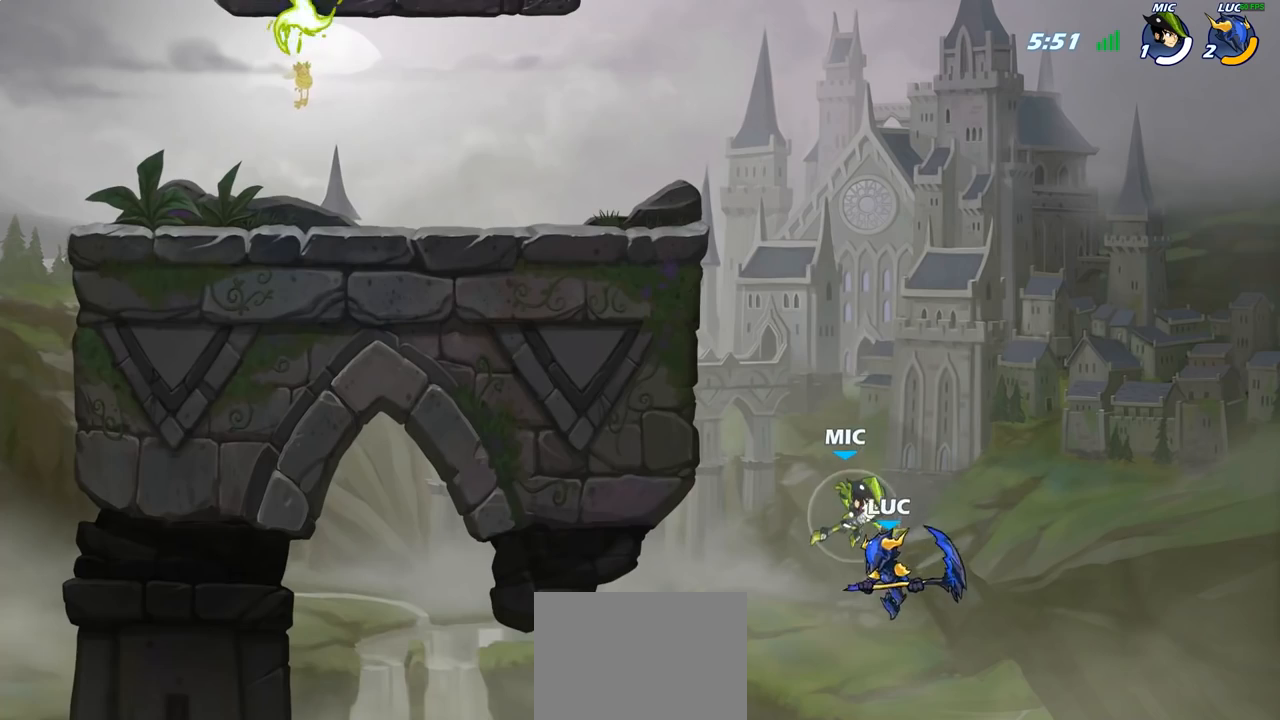
{"buttons": [], "left_stick": "up-left", "right_stick": "center", "events": [[67, "CROSS", "down"], [250, "left_stick", "up-left"], [267, "CROSS", "up"]]}
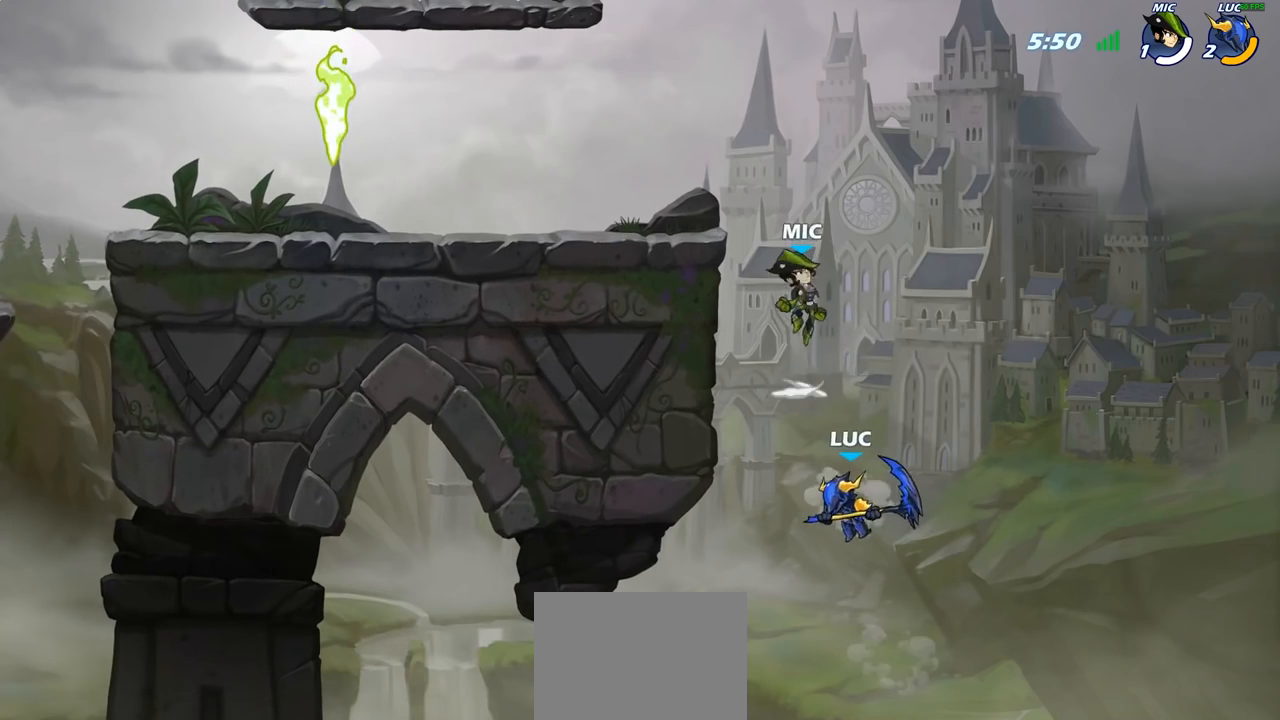
{"buttons": [], "left_stick": "right", "right_stick": "center", "events": [[100, "R2", "down"], [383, "R2", "up"], [400, "left_stick", "right"]]}
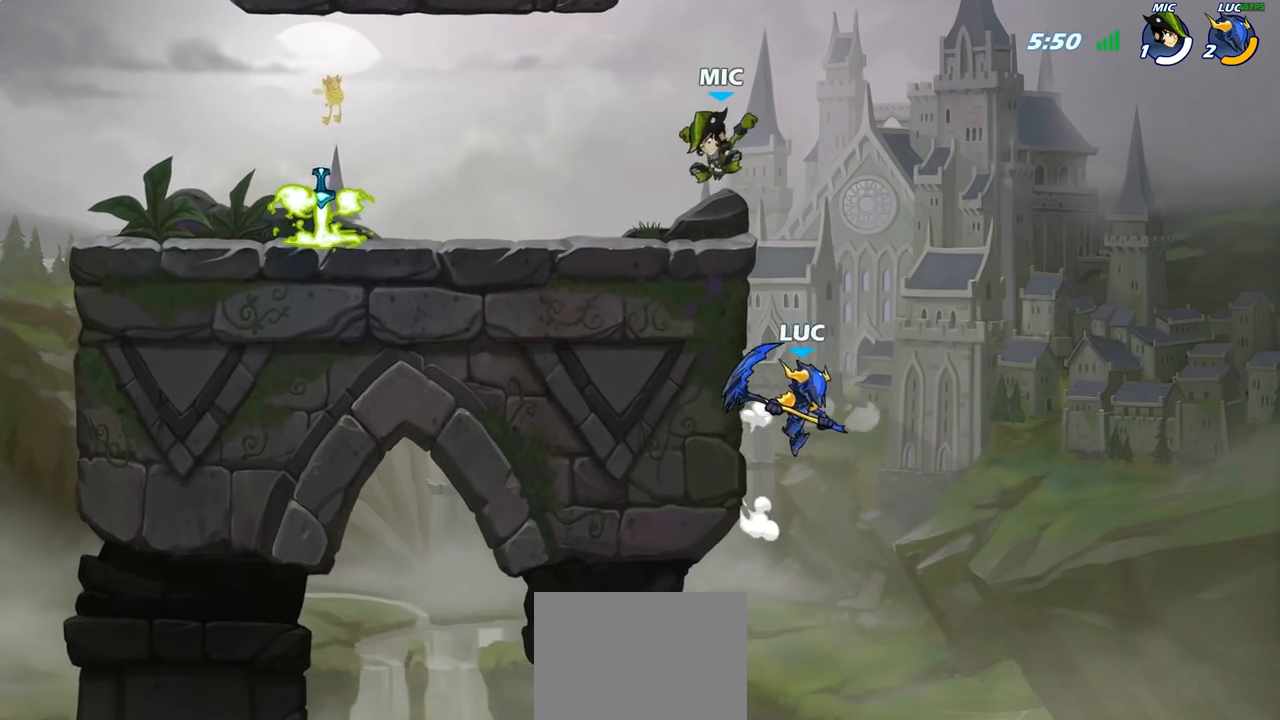
{"buttons": [], "left_stick": "up-left", "right_stick": "center", "events": [[50, "left_stick", "down-left"], [100, "CIRCLE", "down"], [100, "left_stick", "up-left"], [200, "CIRCLE", "up"]]}
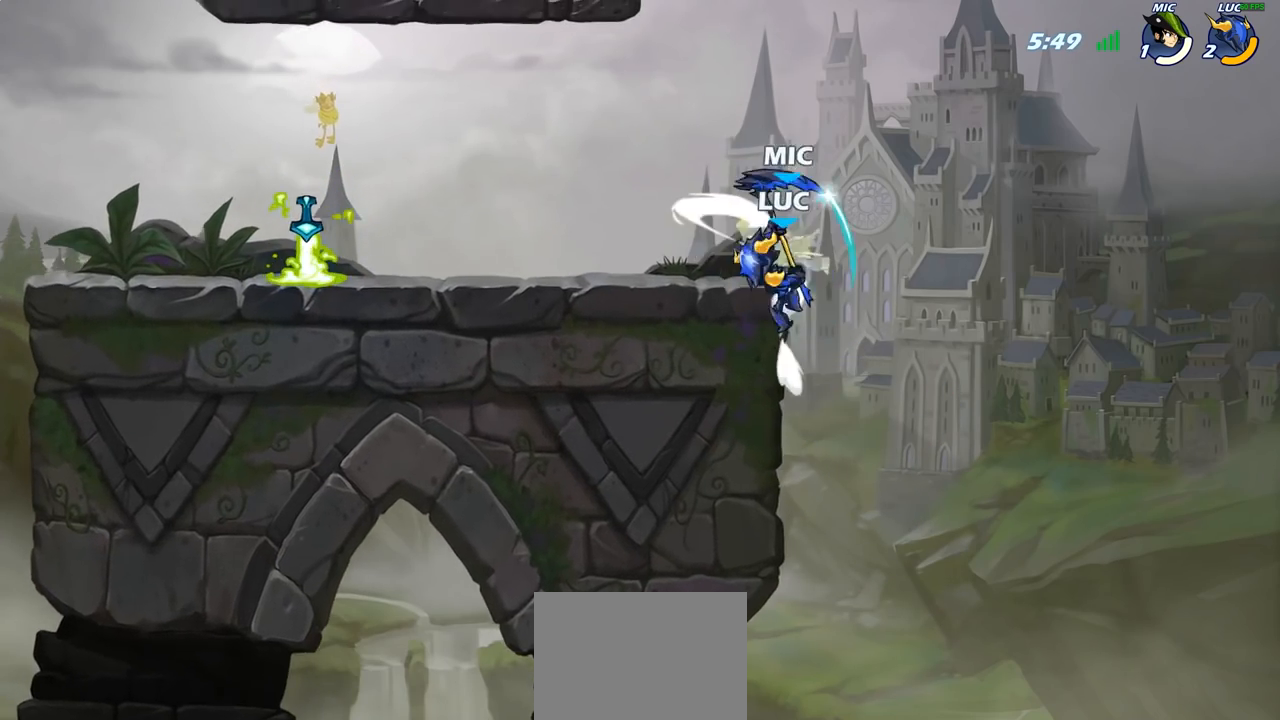
{"buttons": [], "left_stick": "up-left", "right_stick": "center", "events": []}
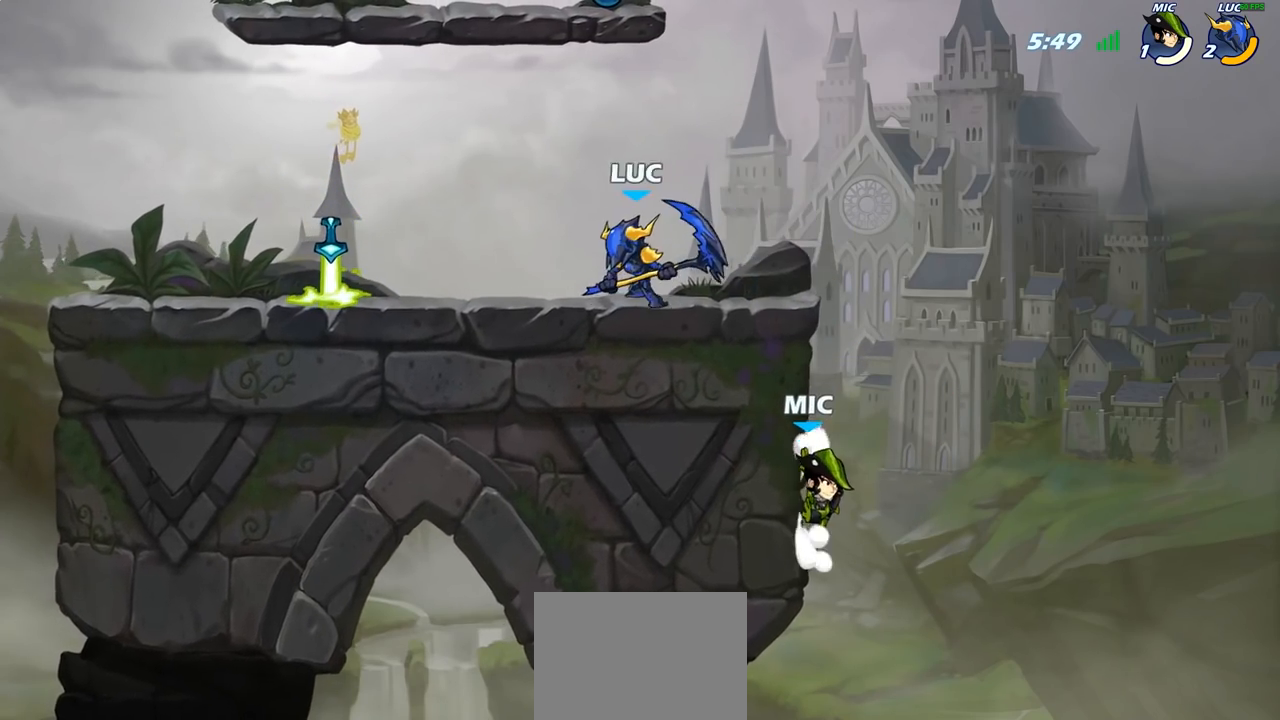
{"buttons": [], "left_stick": "up", "right_stick": "center", "events": [[50, "left_stick", "right"], [367, "left_stick", "up-left"], [500, "left_stick", "up"]]}
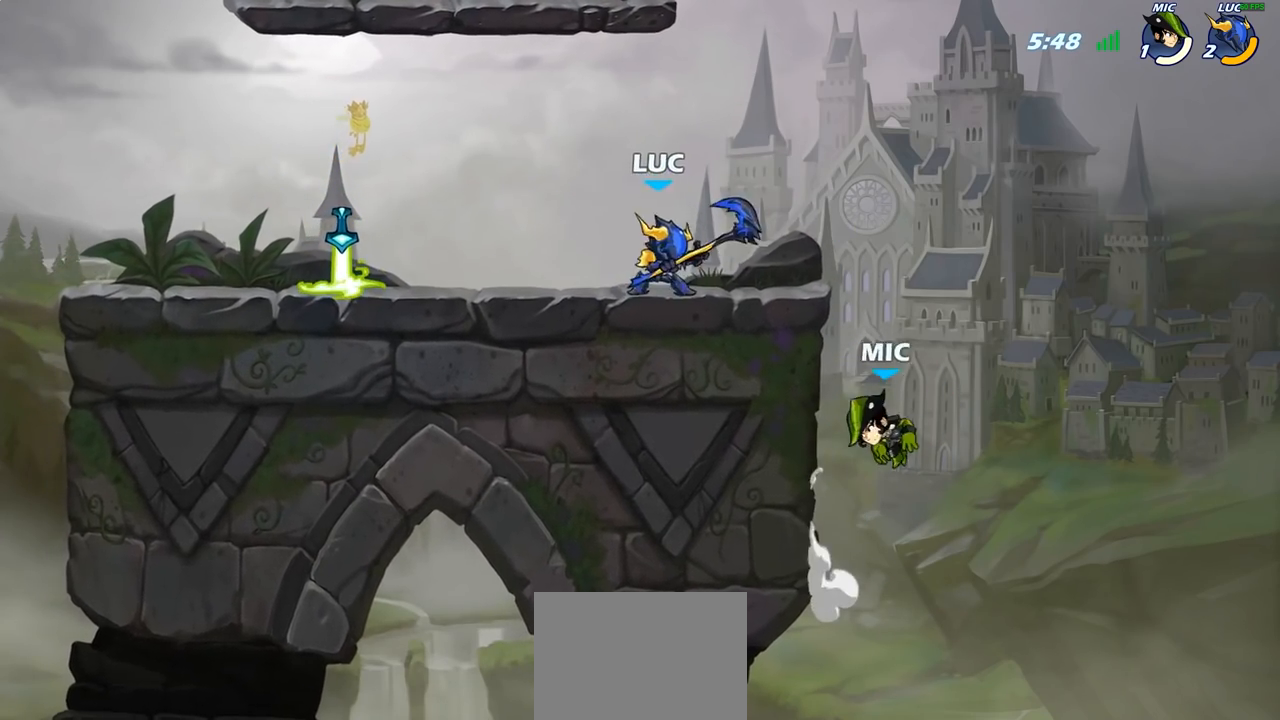
{"buttons": [], "left_stick": "center", "right_stick": "center", "events": [[17, "left_stick", "up-right"], [167, "R2", "down"], [200, "left_stick", "down"], [217, "CIRCLE", "down"], [233, "R2", "up"], [283, "CIRCLE", "up"], [383, "left_stick", "center"]]}
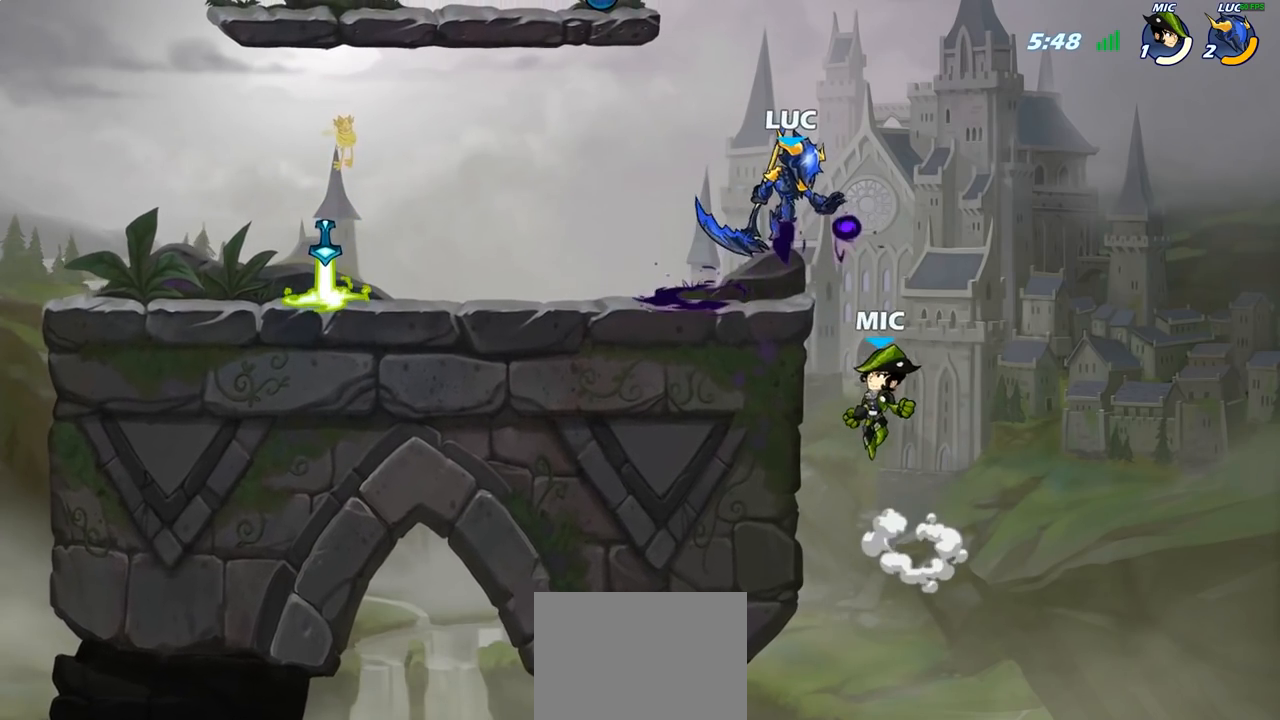
{"buttons": [], "left_stick": "center", "right_stick": "center", "events": []}
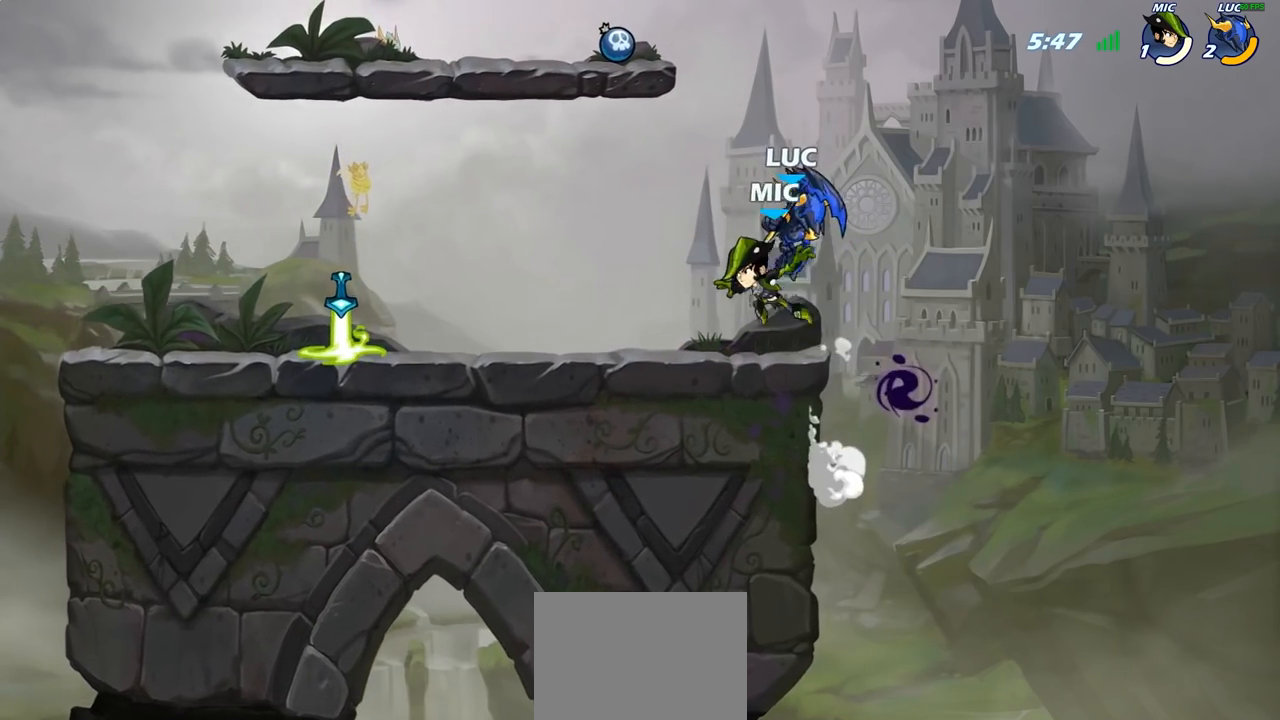
{"buttons": ["SQUARE"], "left_stick": "down-left", "right_stick": "center", "events": [[50, "left_stick", "left"], [100, "CROSS", "down"], [150, "left_stick", "up-left"], [233, "CROSS", "up"], [250, "left_stick", "left"], [367, "left_stick", "down-left"], [500, "SQUARE", "down"]]}
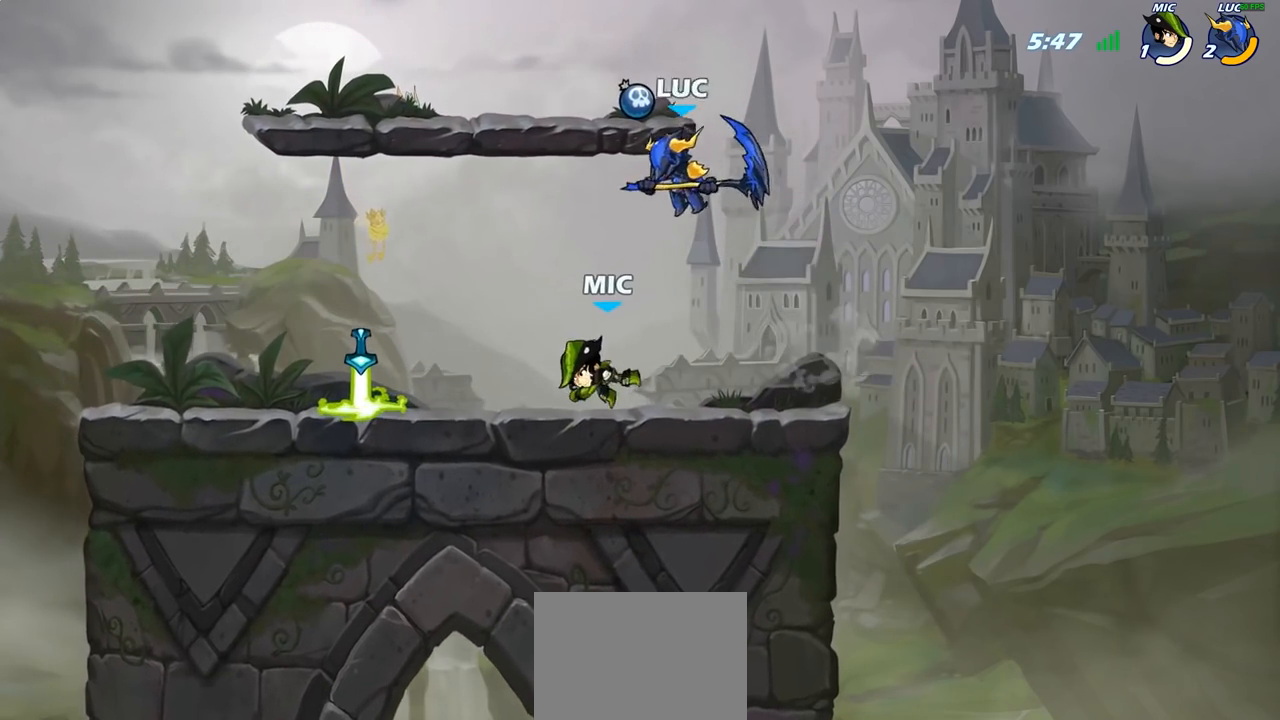
{"buttons": [], "left_stick": "up-left", "right_stick": "center", "events": [[83, "SQUARE", "up"], [117, "left_stick", "left"], [367, "left_stick", "up-left"]]}
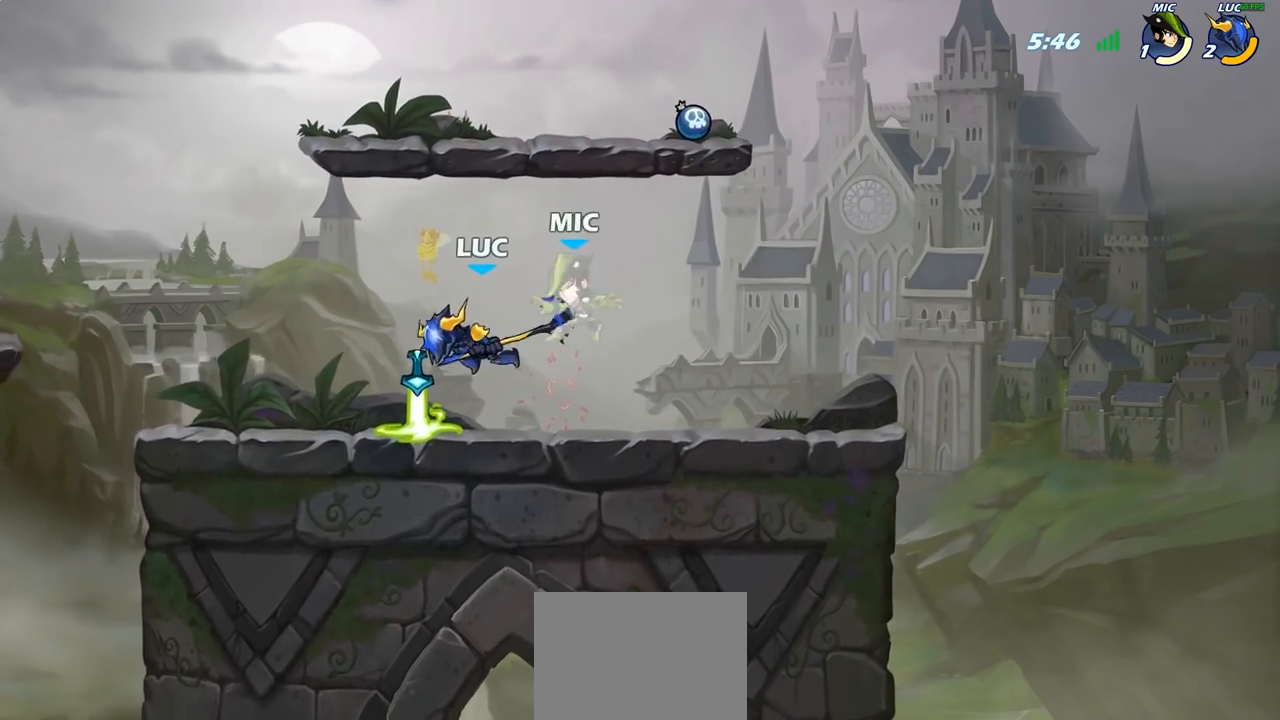
{"buttons": [], "left_stick": "right", "right_stick": "center", "events": [[233, "left_stick", "up-right"], [250, "SQUARE", "down"], [317, "SQUARE", "up"], [367, "left_stick", "right"]]}
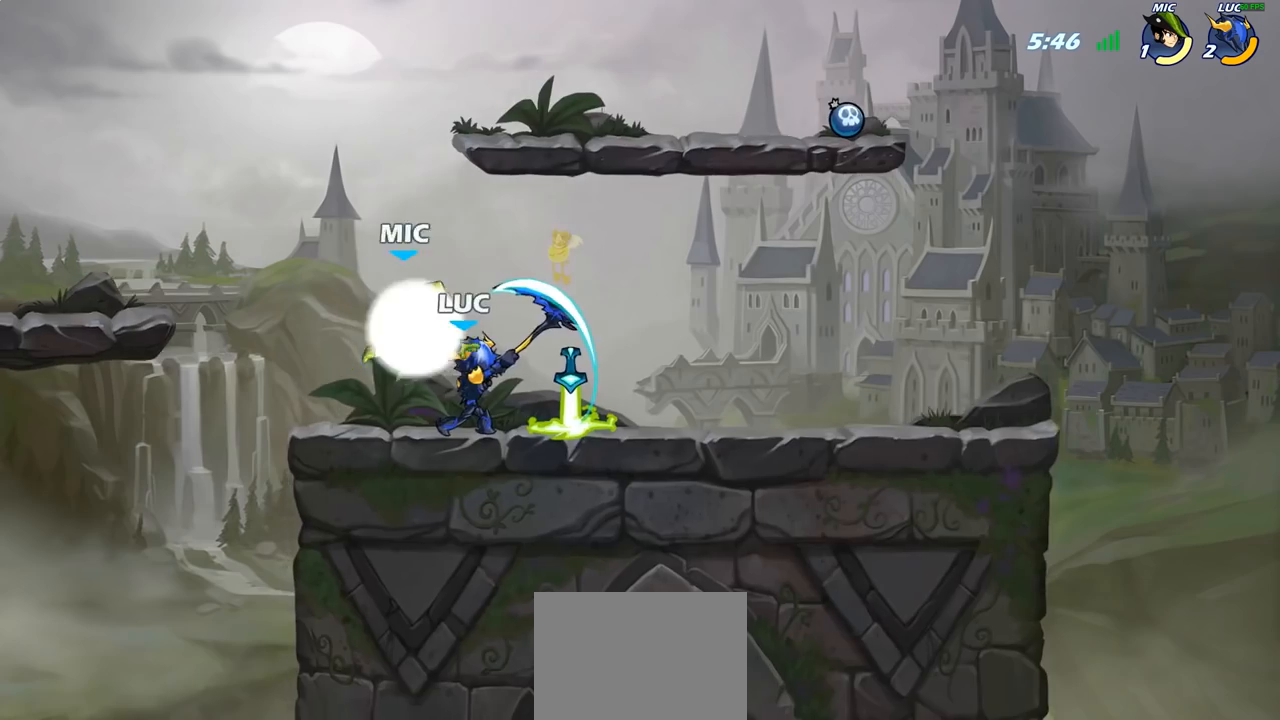
{"buttons": [], "left_stick": "center", "right_stick": "center", "events": [[317, "left_stick", "center"], [383, "SQUARE", "down"], [483, "SQUARE", "up"]]}